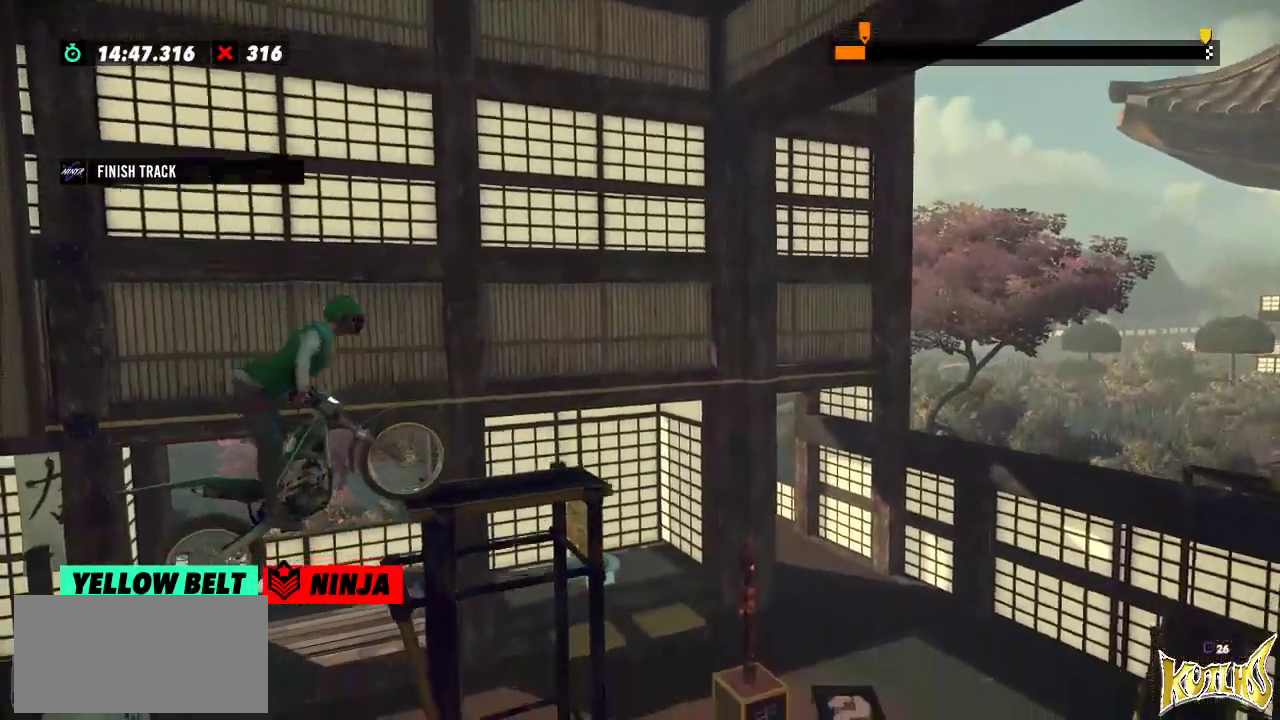
Gameplay with a controller (Xbox layout); each line is a JSON object with the inputs held at the frame after it. "events" lists button and stick changes between this image and that frame as [ms after this image, input, new state], when the widget could be followed in between. Not read: A B DPAD_DOWN DPAD_LEFT DPAD_RIGHT DPAD_UP L1 L3 R1 R3 SELECT START X Y right_stick.
{"buttons": ["L2"], "left_stick": "right", "events": []}
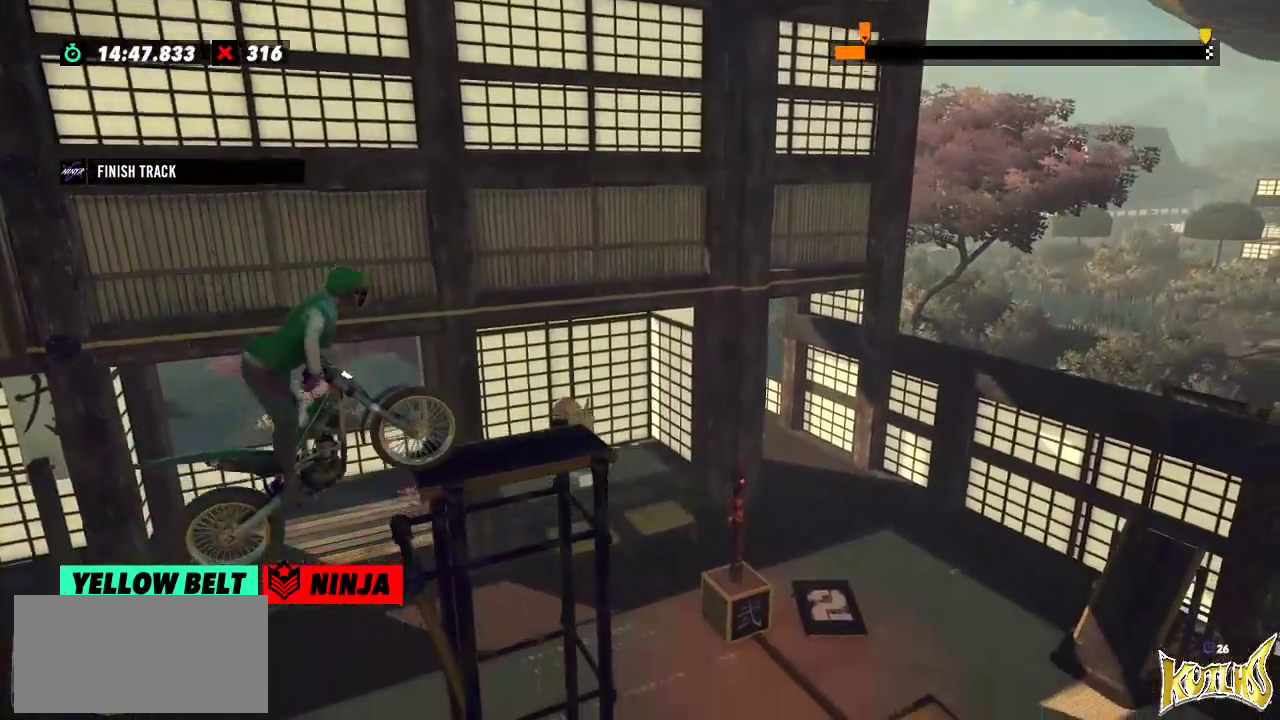
{"buttons": [], "left_stick": "center", "events": [[184, "L2", "up"], [184, "left_stick", "center"]]}
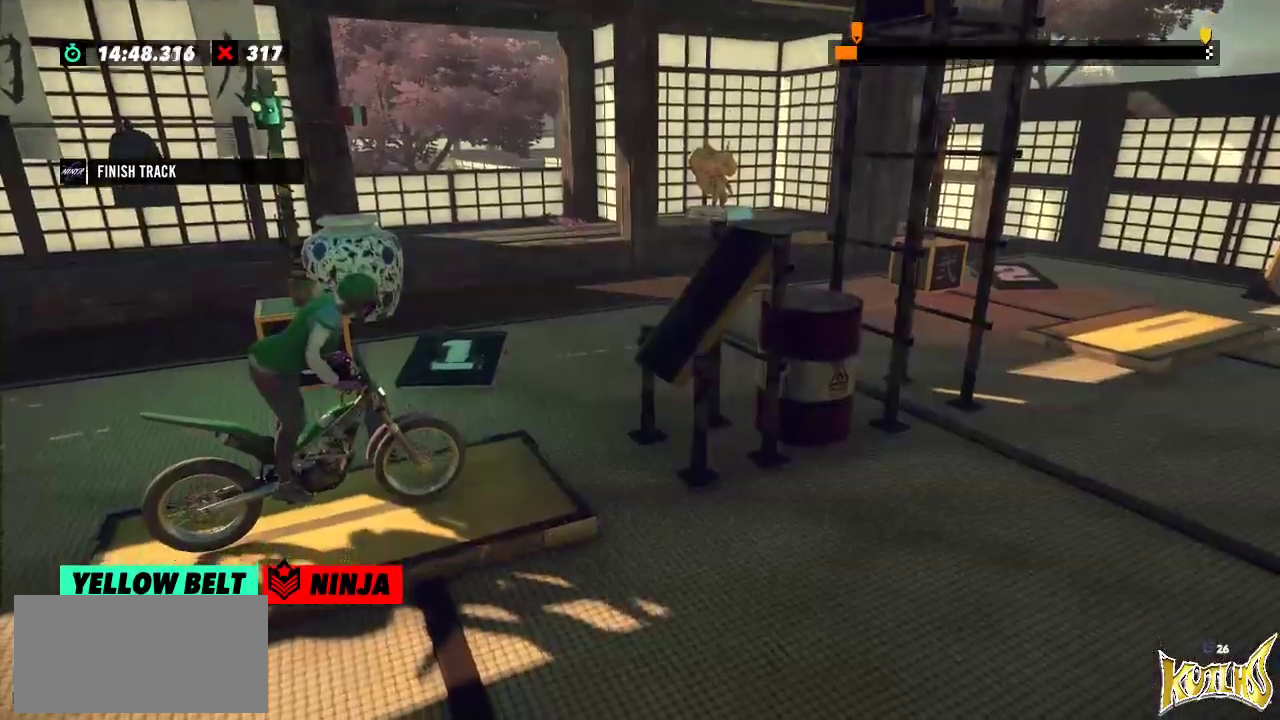
{"buttons": ["R2"], "left_stick": "left", "events": [[33, "left_stick", "left"], [83, "R2", "down"], [350, "left_stick", "right"], [483, "left_stick", "left"]]}
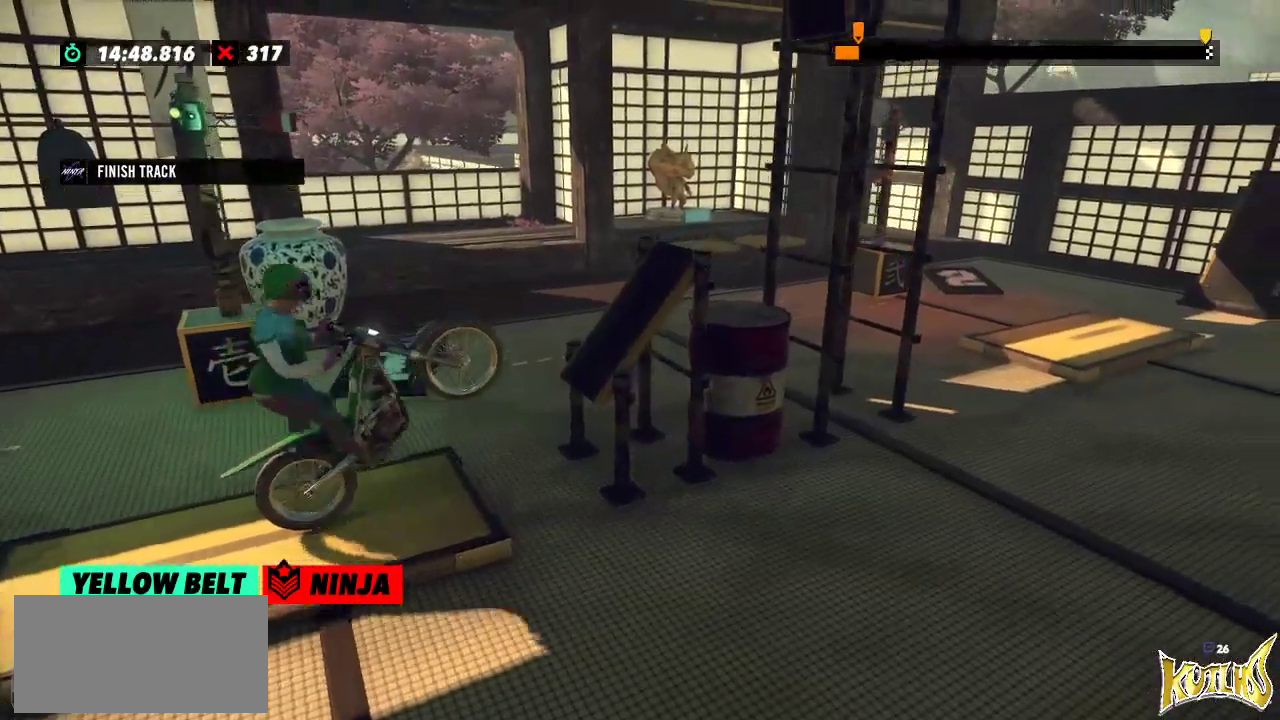
{"buttons": ["R2"], "left_stick": "center", "events": [[284, "left_stick", "right"], [501, "left_stick", "center"]]}
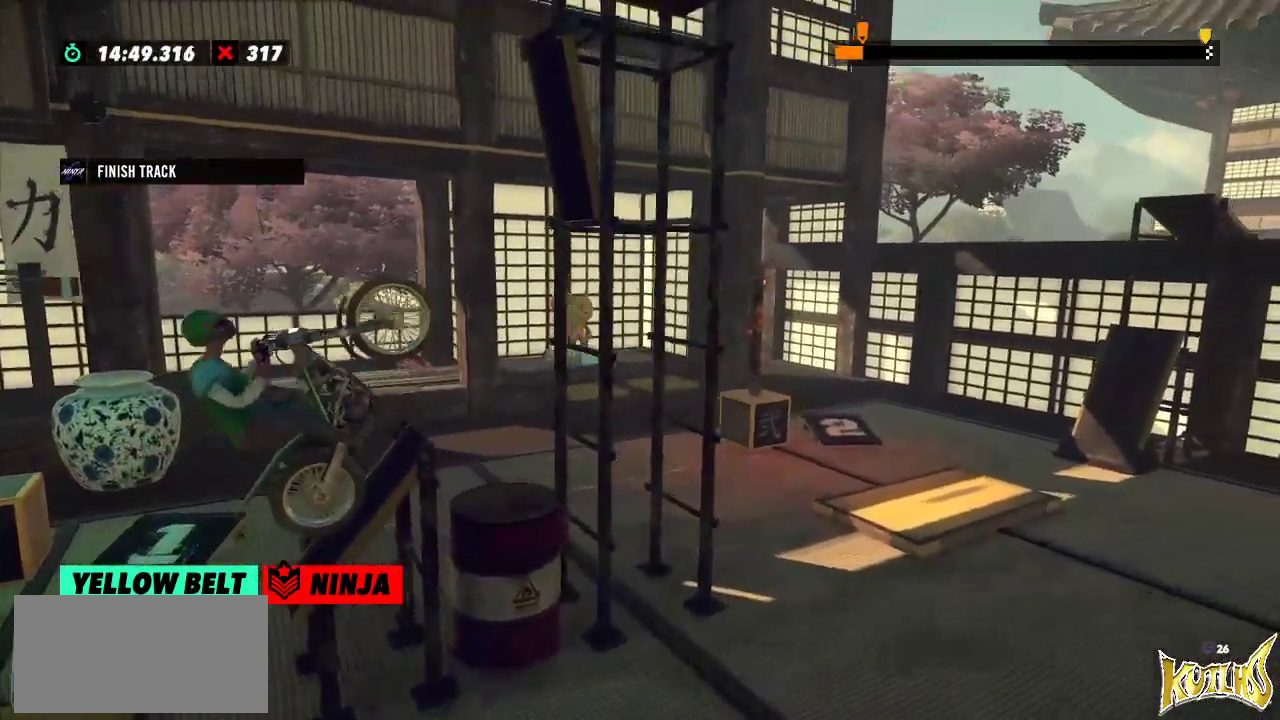
{"buttons": ["R2"], "left_stick": "right", "events": [[166, "left_stick", "left"], [383, "left_stick", "center"], [450, "left_stick", "right"]]}
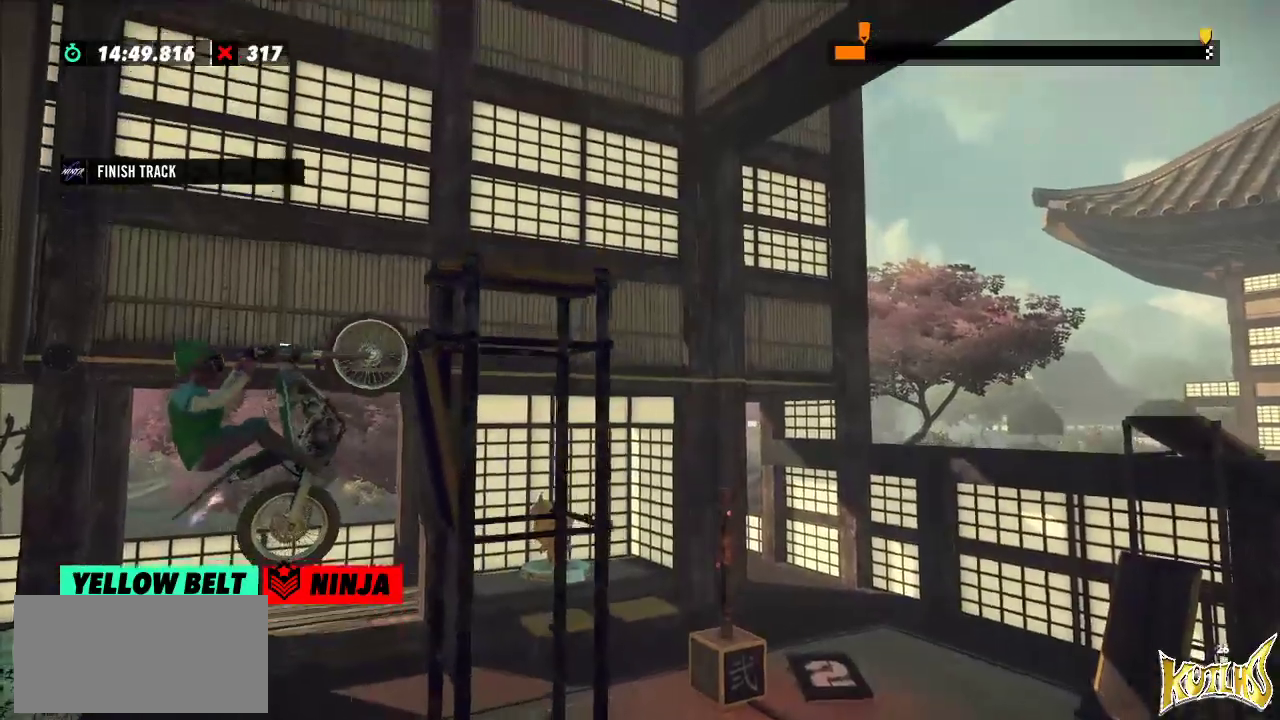
{"buttons": ["L2"], "left_stick": "center", "events": [[334, "left_stick", "center"], [350, "L2", "down"], [350, "R2", "up"]]}
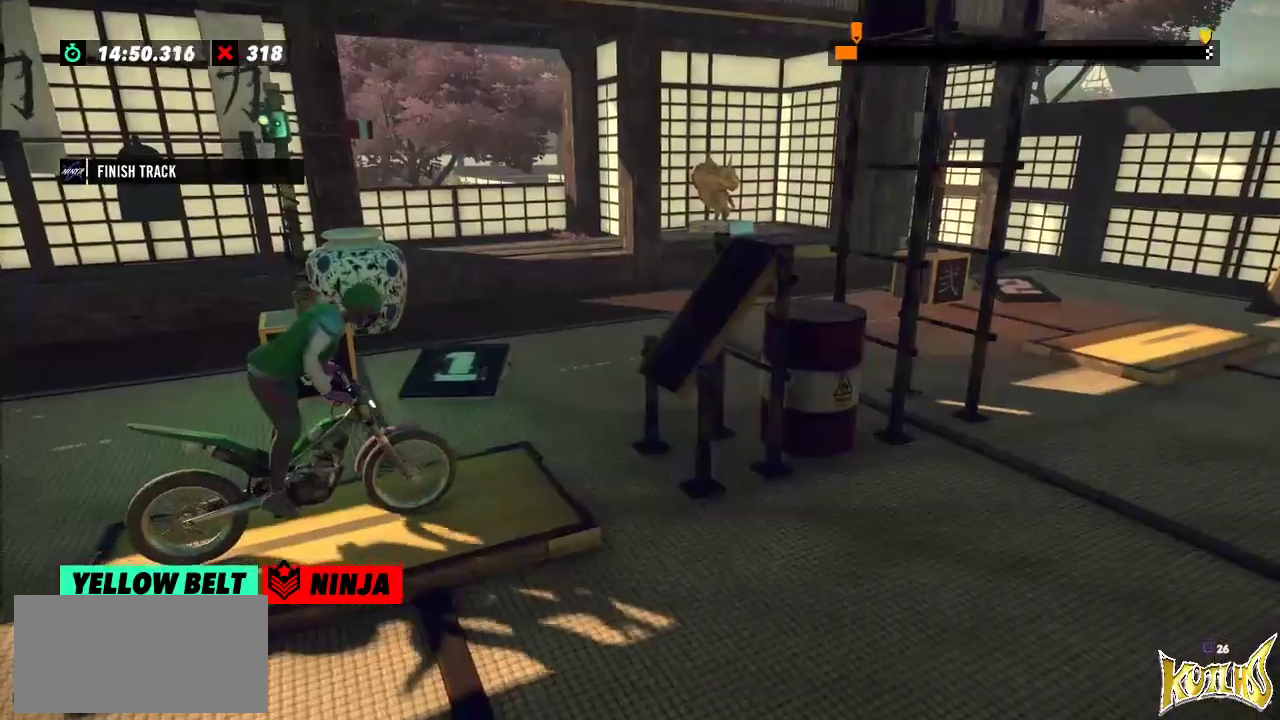
{"buttons": ["R2"], "left_stick": "right", "events": [[16, "L2", "up"], [183, "R2", "down"], [250, "left_stick", "left"], [483, "left_stick", "right"]]}
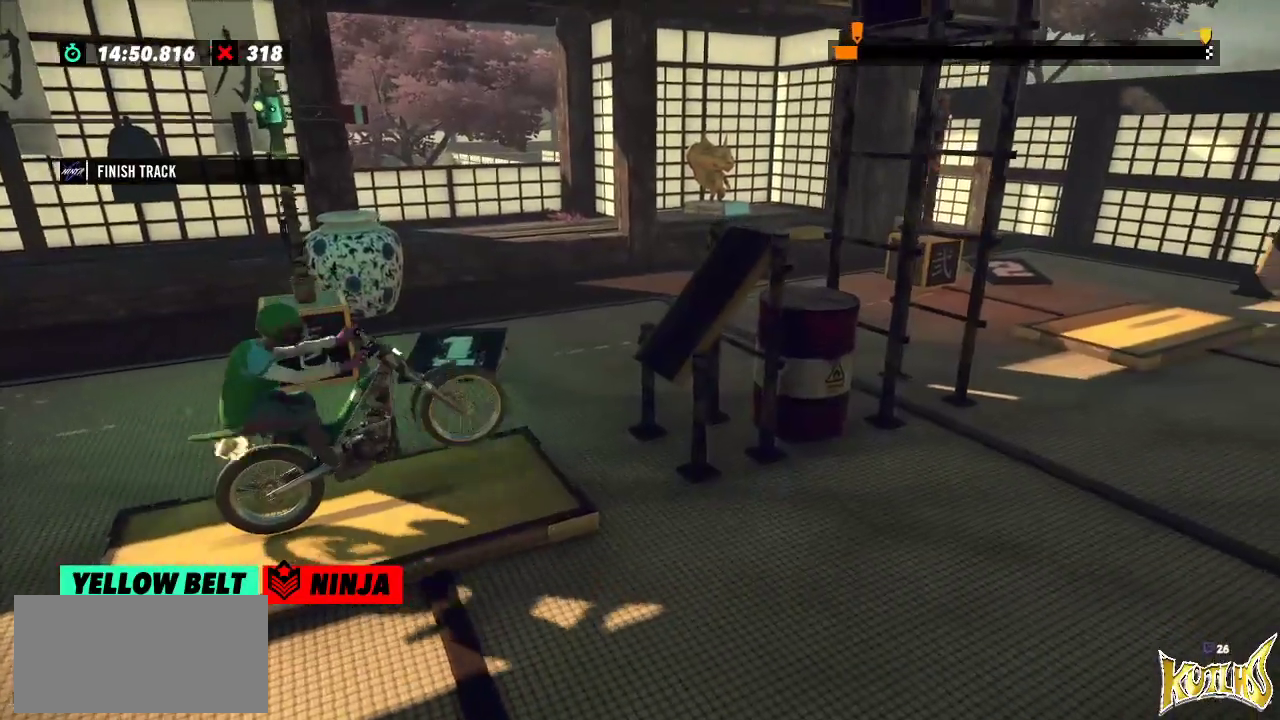
{"buttons": ["R2"], "left_stick": "right", "events": [[117, "left_stick", "left"], [367, "left_stick", "right"]]}
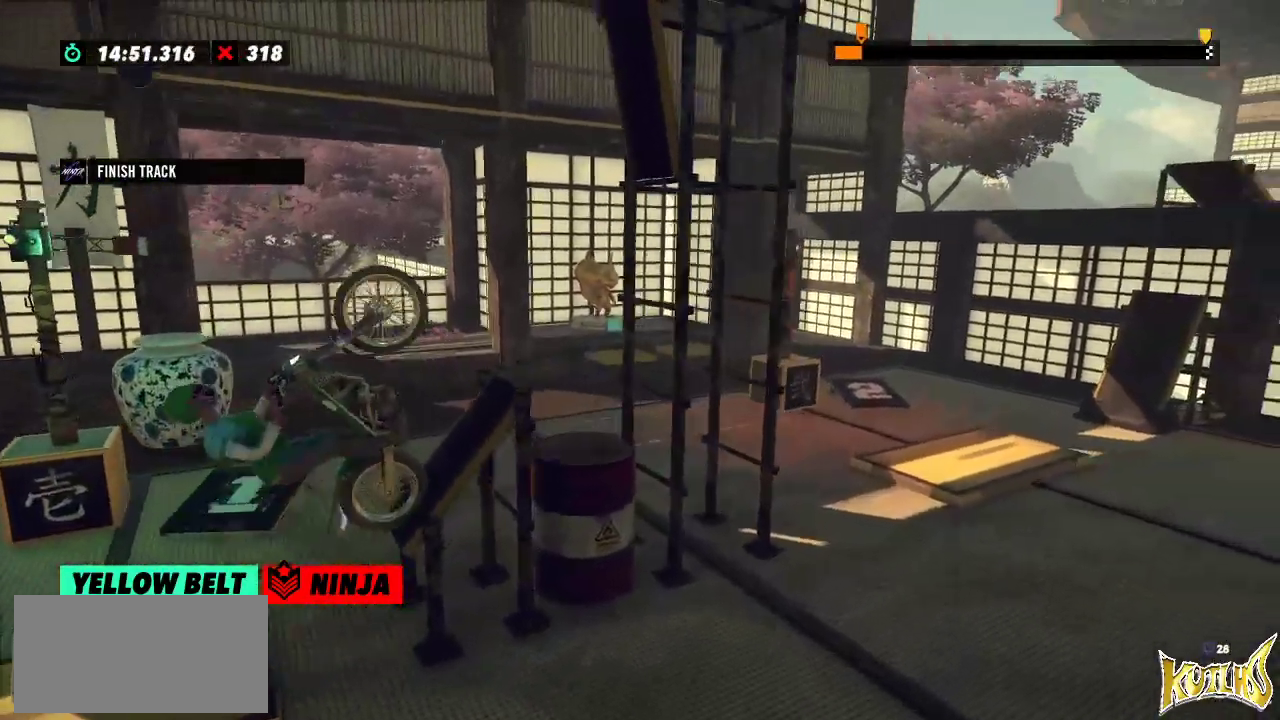
{"buttons": [], "left_stick": "center", "events": [[150, "L2", "down"], [367, "L2", "up"], [433, "R2", "up"], [450, "left_stick", "center"]]}
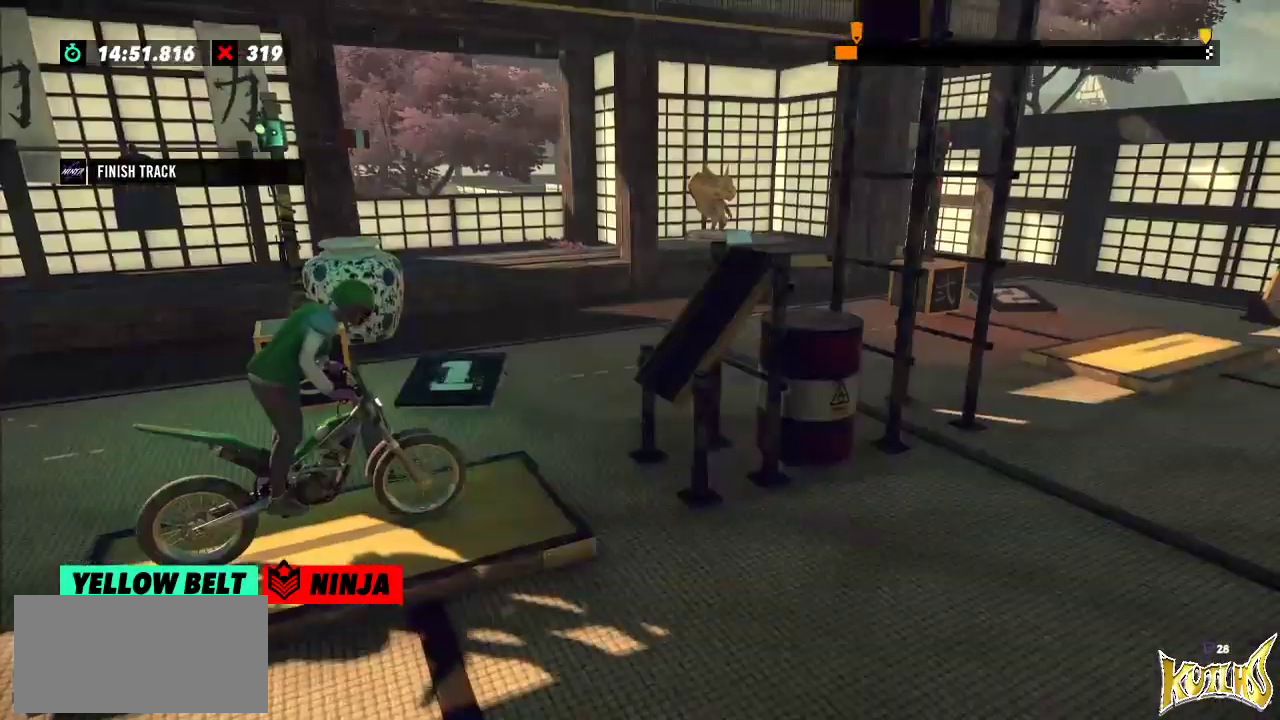
{"buttons": ["R2"], "left_stick": "left", "events": [[50, "L2", "down"], [150, "L2", "up"], [284, "R2", "down"], [367, "left_stick", "left"]]}
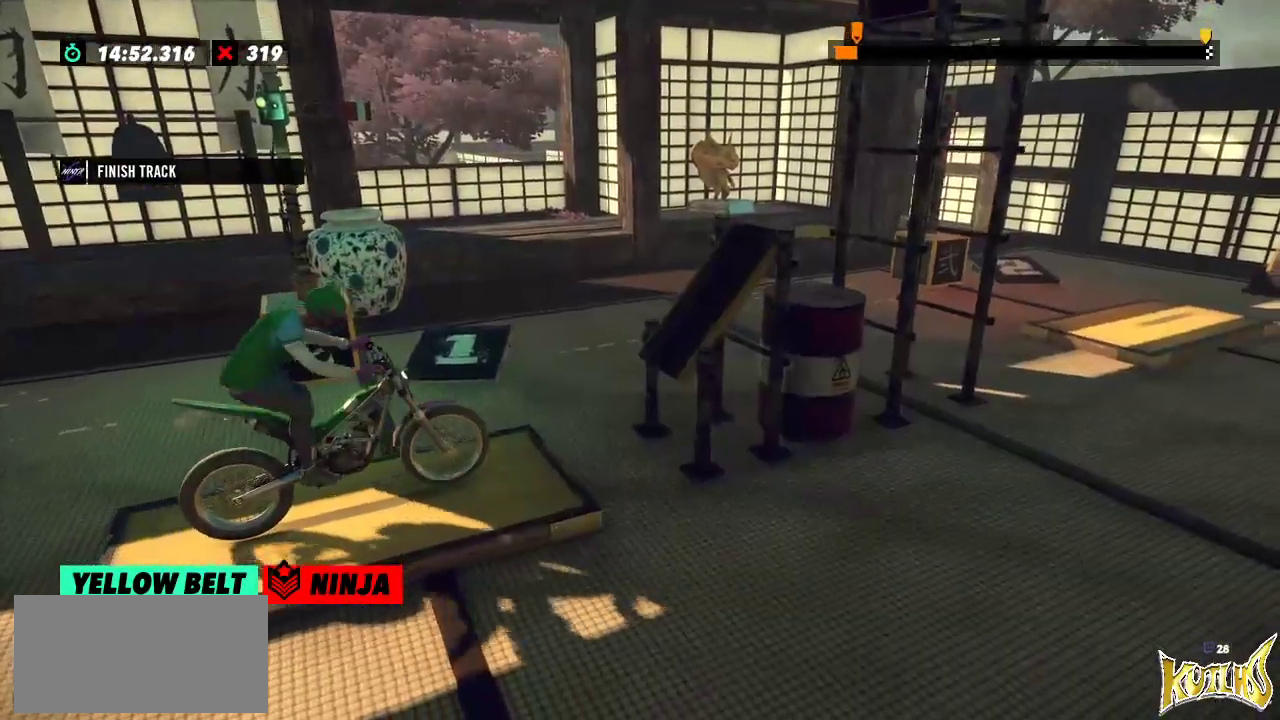
{"buttons": ["R2"], "left_stick": "center", "events": [[100, "left_stick", "right"], [233, "left_stick", "left"], [500, "left_stick", "center"]]}
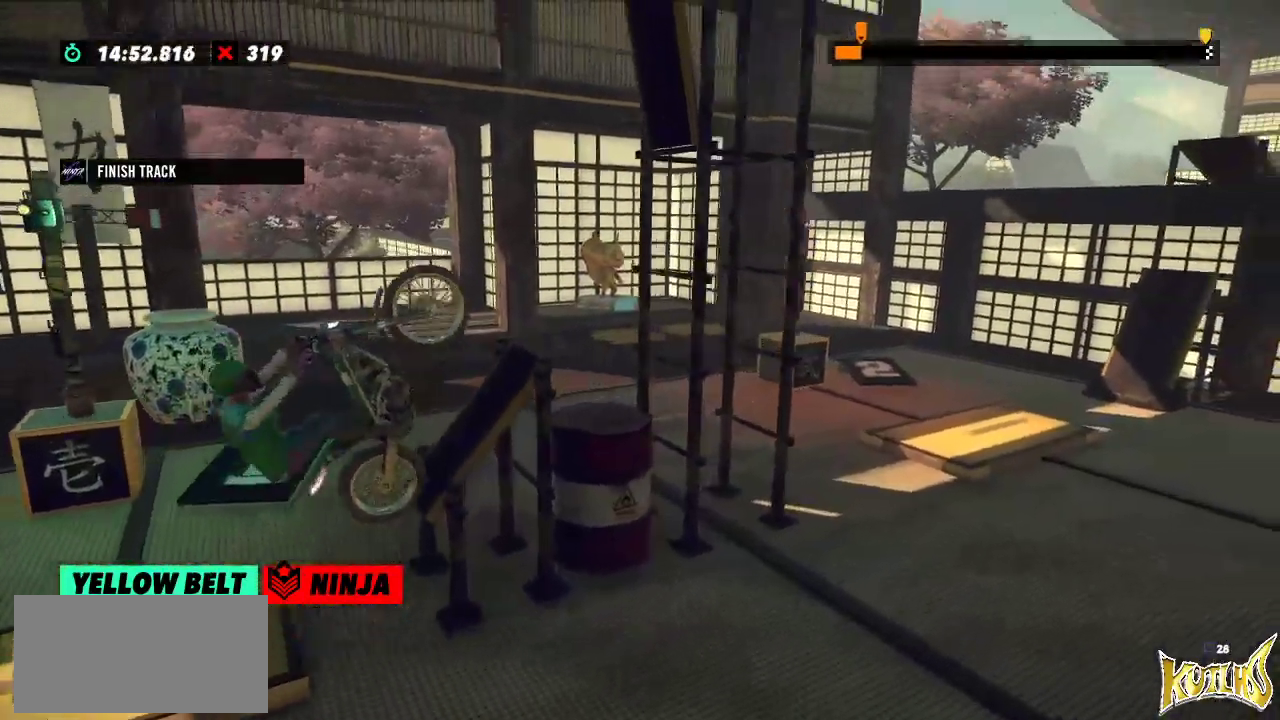
{"buttons": ["R2"], "left_stick": "center", "events": [[17, "left_stick", "right"], [451, "left_stick", "center"]]}
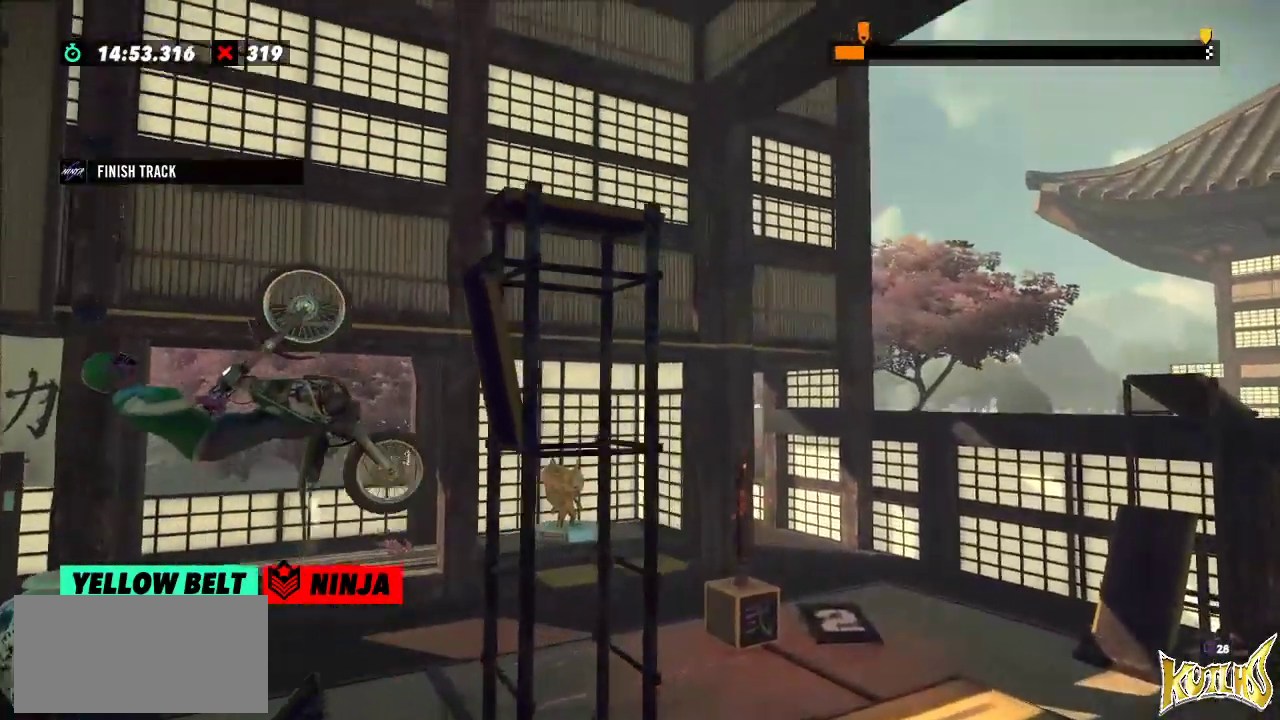
{"buttons": ["R2"], "left_stick": "right", "events": [[116, "left_stick", "right"]]}
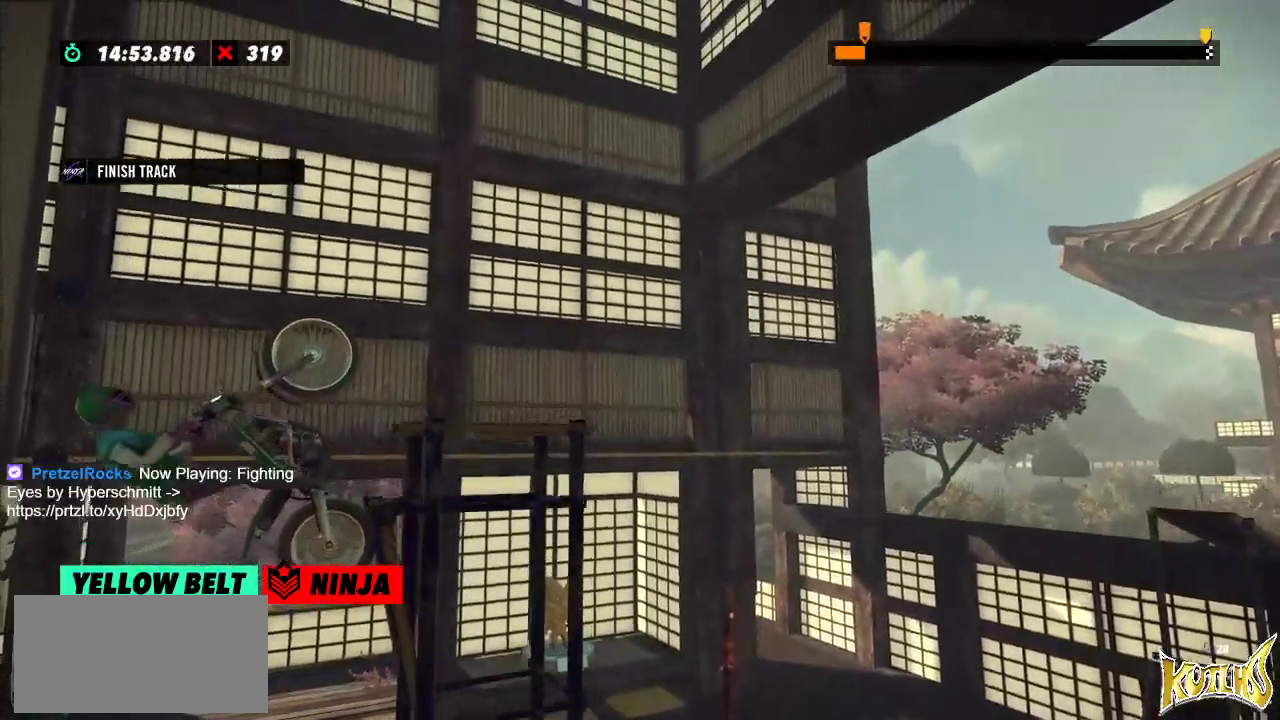
{"buttons": ["L2"], "left_stick": "center", "events": [[401, "left_stick", "center"], [417, "R2", "up"], [467, "L2", "down"]]}
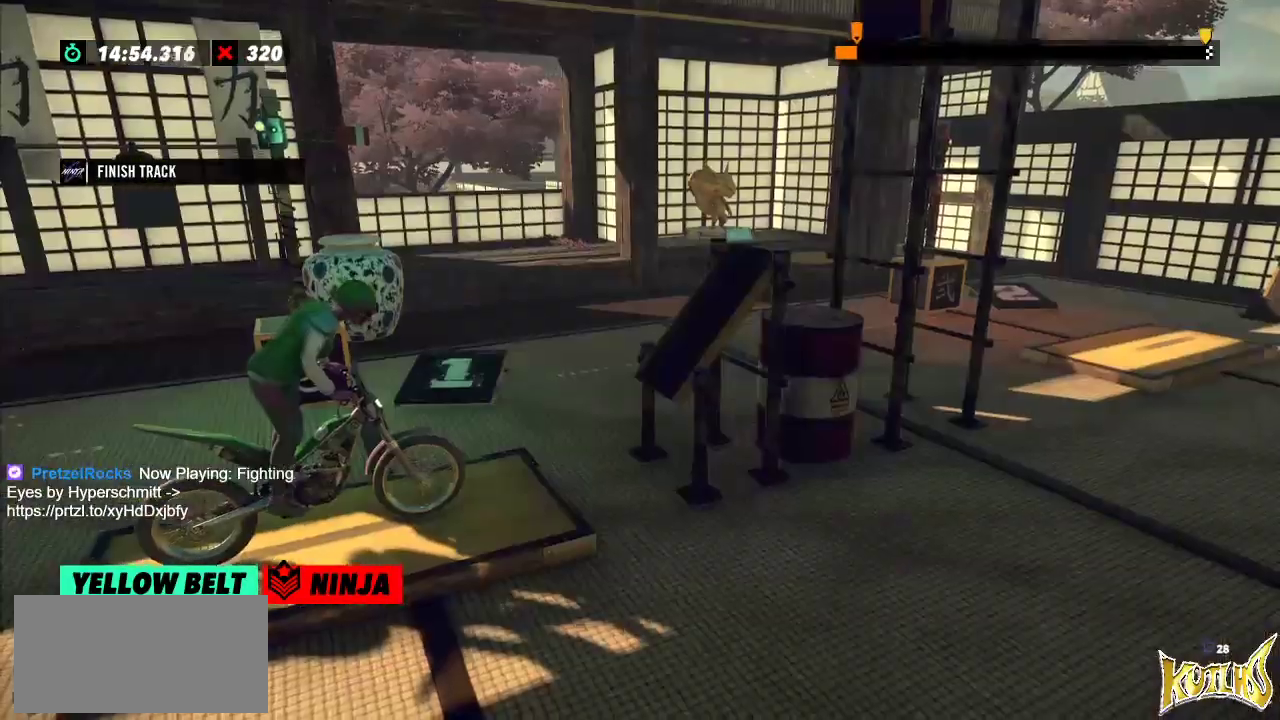
{"buttons": ["R2"], "left_stick": "left", "events": [[66, "L2", "up"], [367, "R2", "down"], [383, "left_stick", "left"]]}
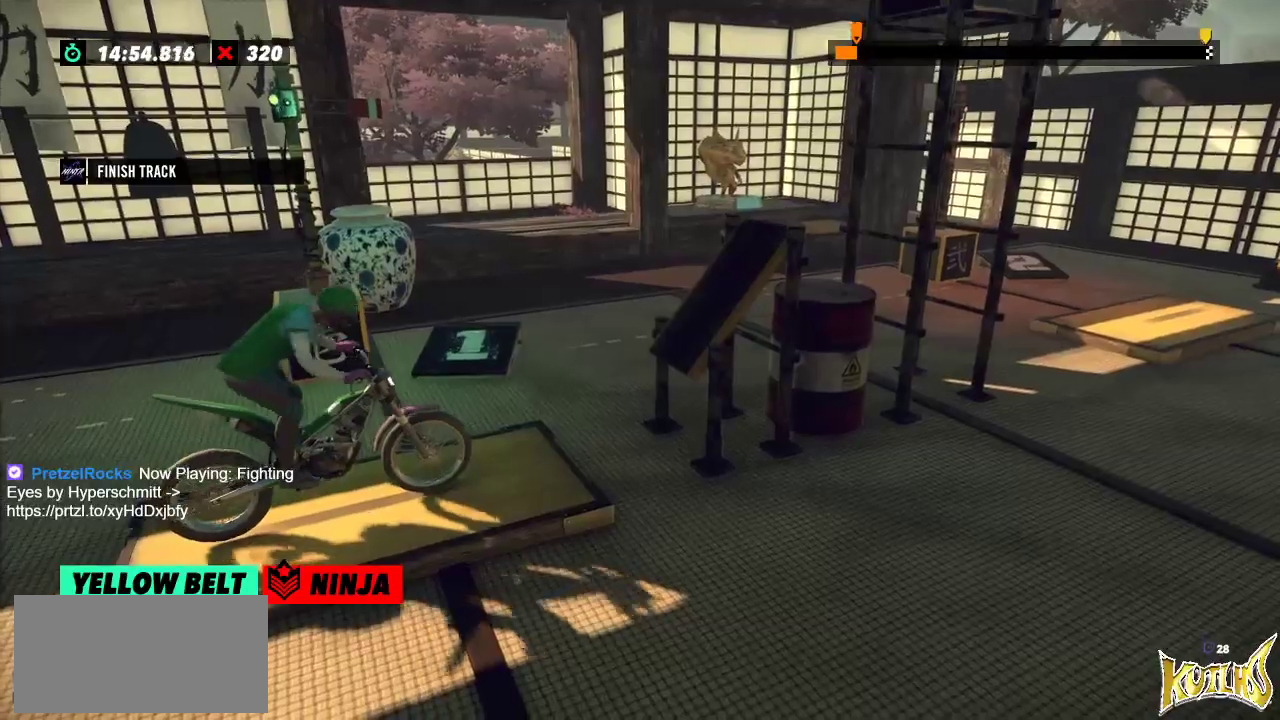
{"buttons": ["R2"], "left_stick": "left", "events": [[184, "left_stick", "right"], [350, "left_stick", "left"]]}
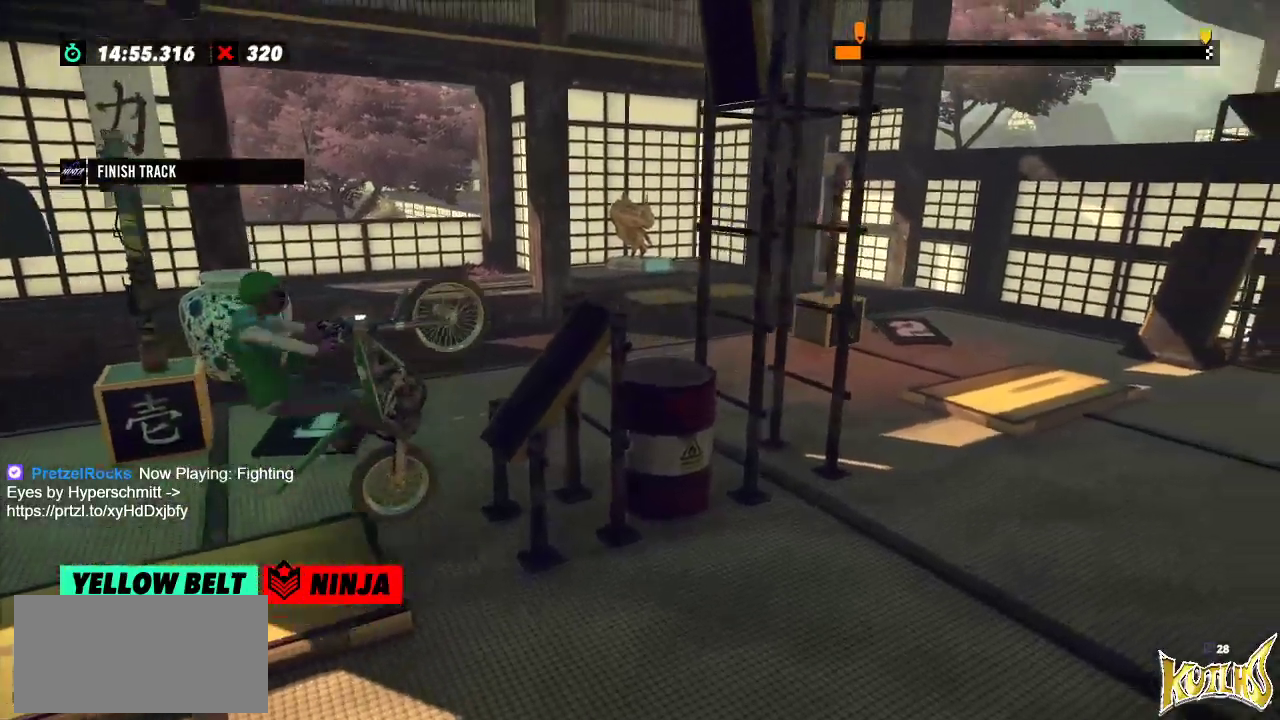
{"buttons": ["R2"], "left_stick": "center", "events": [[83, "left_stick", "right"], [433, "left_stick", "center"]]}
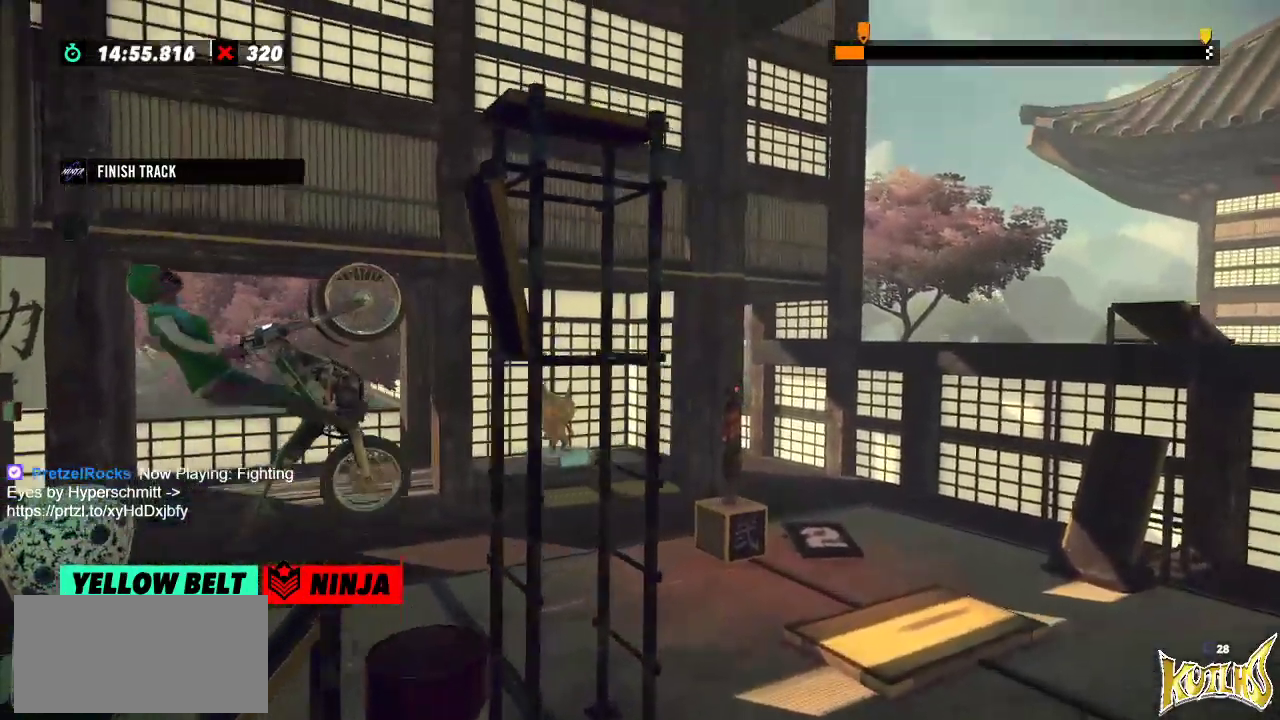
{"buttons": ["R2"], "left_stick": "right", "events": [[284, "left_stick", "right"]]}
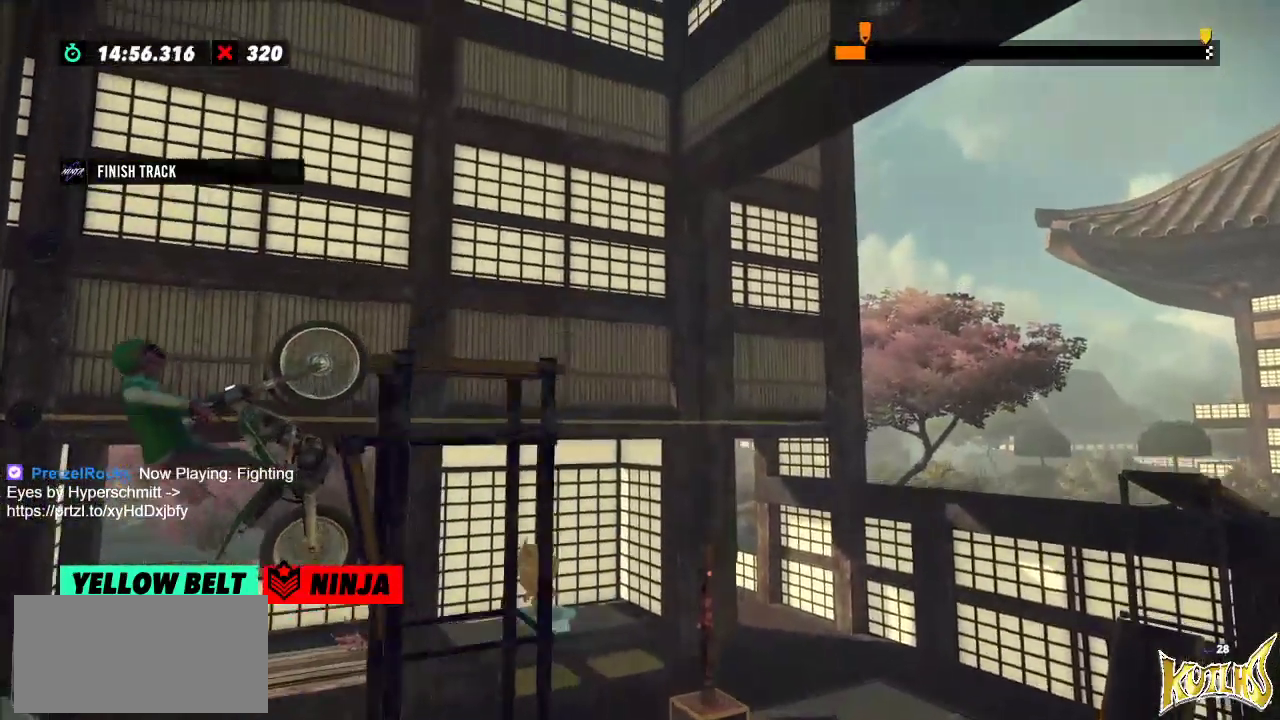
{"buttons": ["L2"], "left_stick": "center", "events": [[350, "R2", "up"], [350, "left_stick", "center"], [400, "L2", "down"]]}
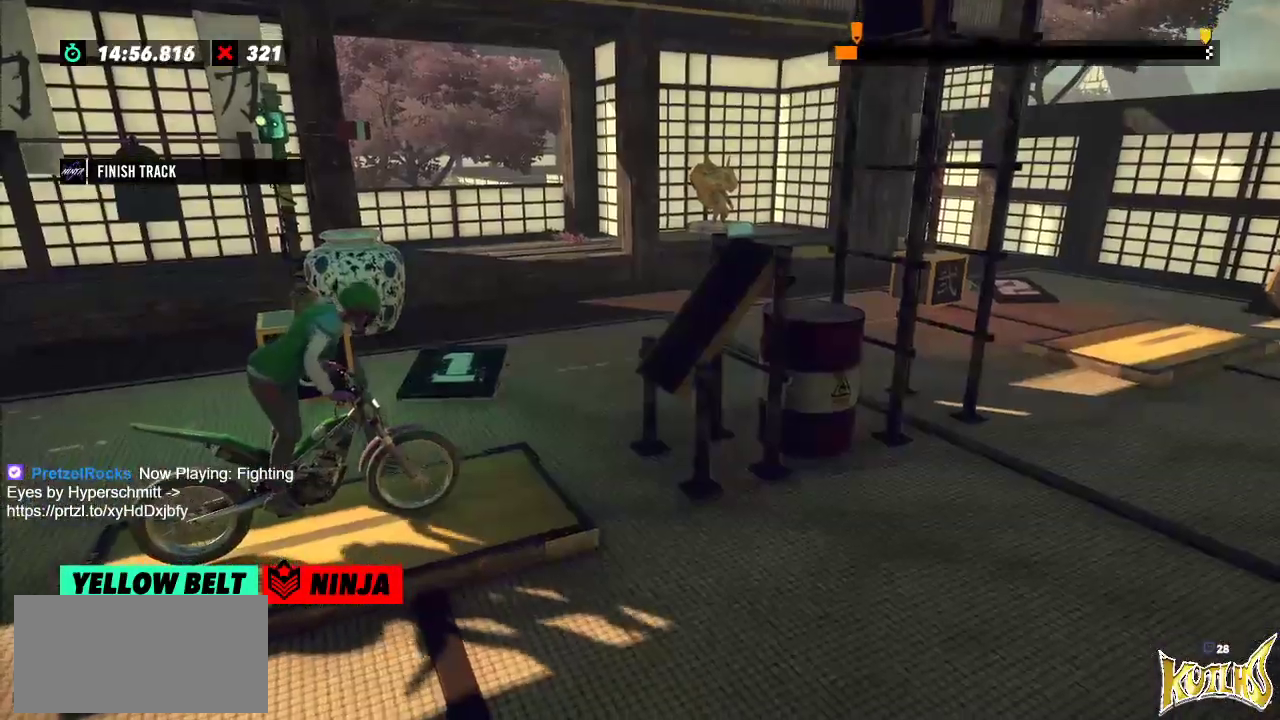
{"buttons": ["R2"], "left_stick": "right", "events": [[17, "L2", "up"], [150, "R2", "down"], [200, "left_stick", "left"], [451, "left_stick", "right"]]}
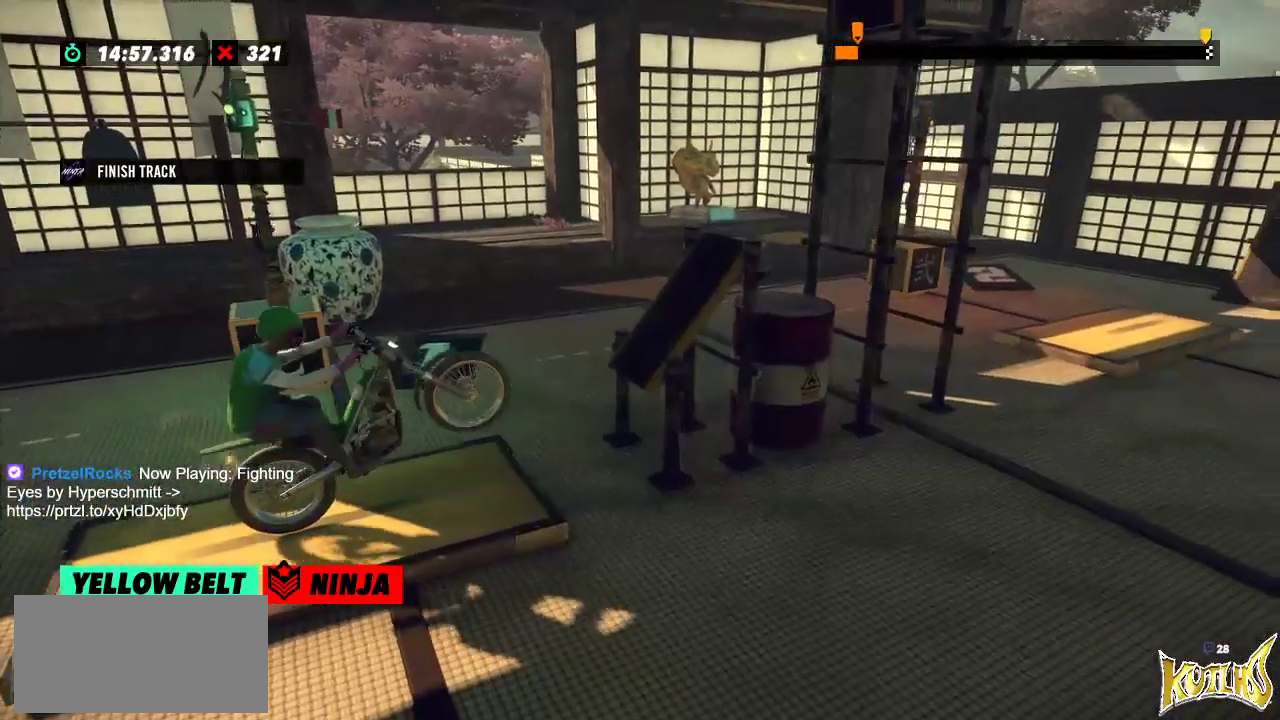
{"buttons": ["R2"], "left_stick": "right", "events": [[100, "left_stick", "left"], [350, "left_stick", "right"]]}
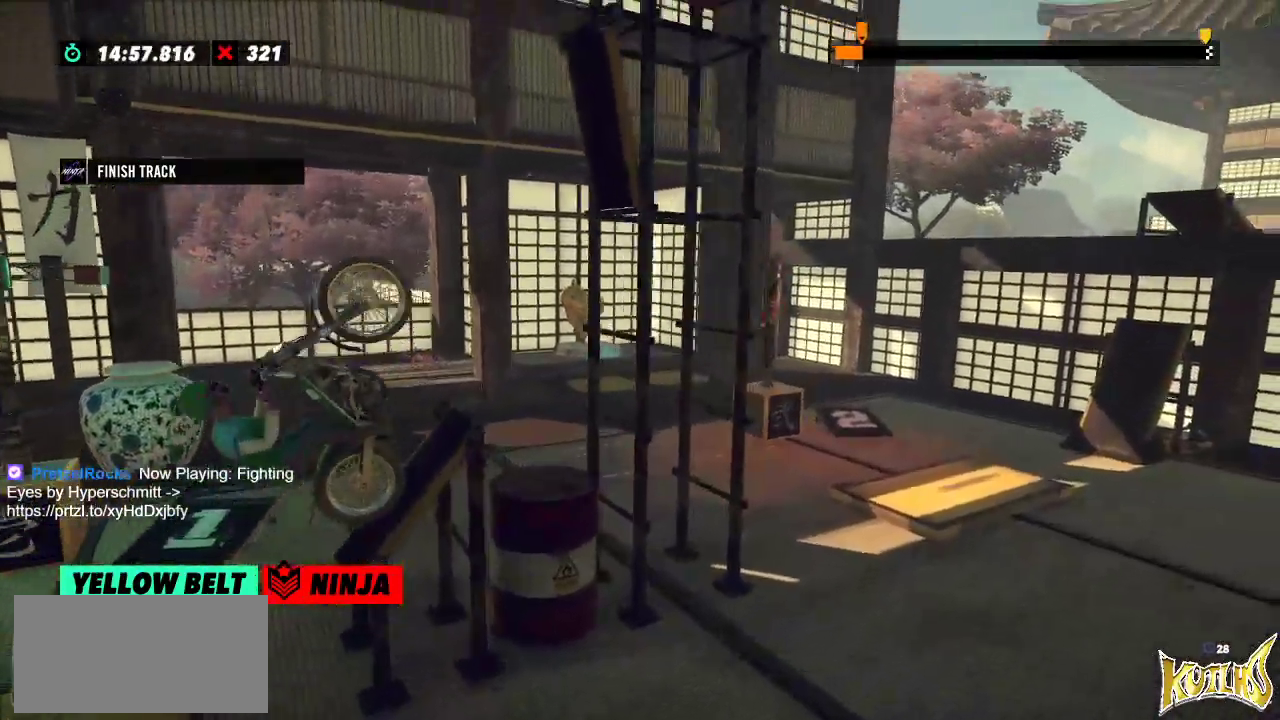
{"buttons": ["R2"], "left_stick": "right", "events": []}
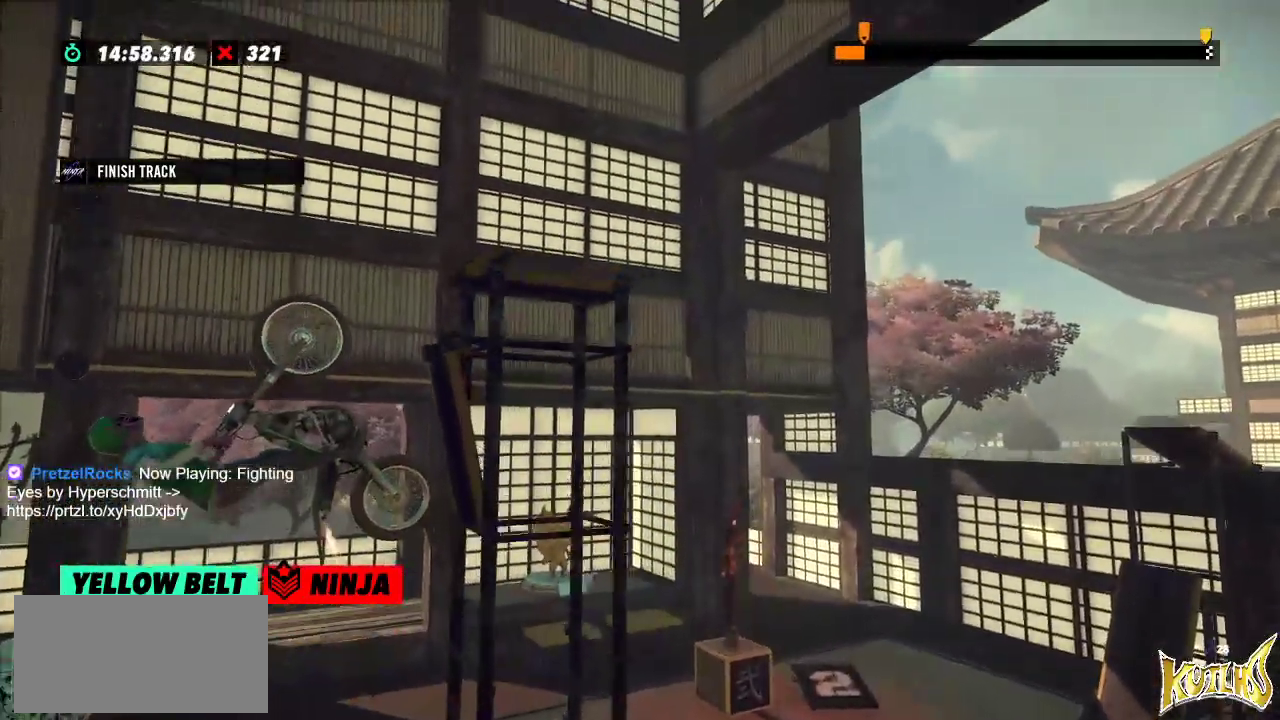
{"buttons": ["R2"], "left_stick": "right", "events": []}
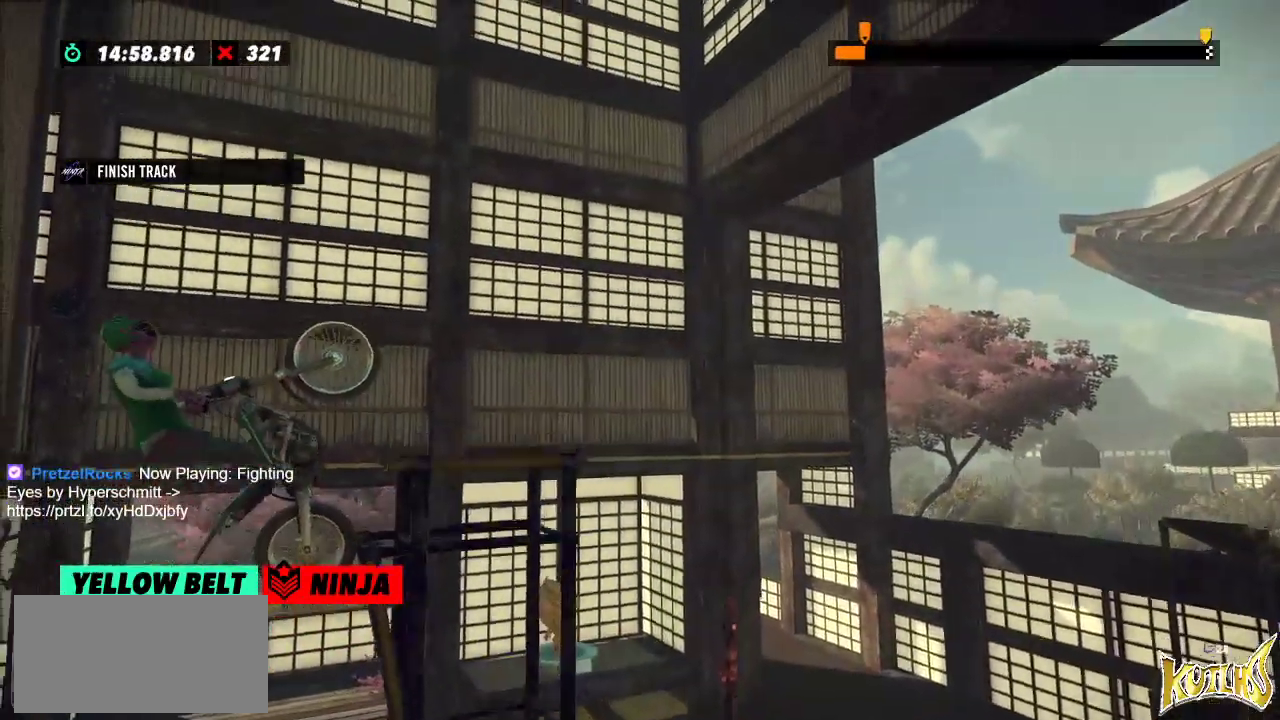
{"buttons": ["L2"], "left_stick": "right", "events": [[134, "R2", "up"], [167, "L2", "down"]]}
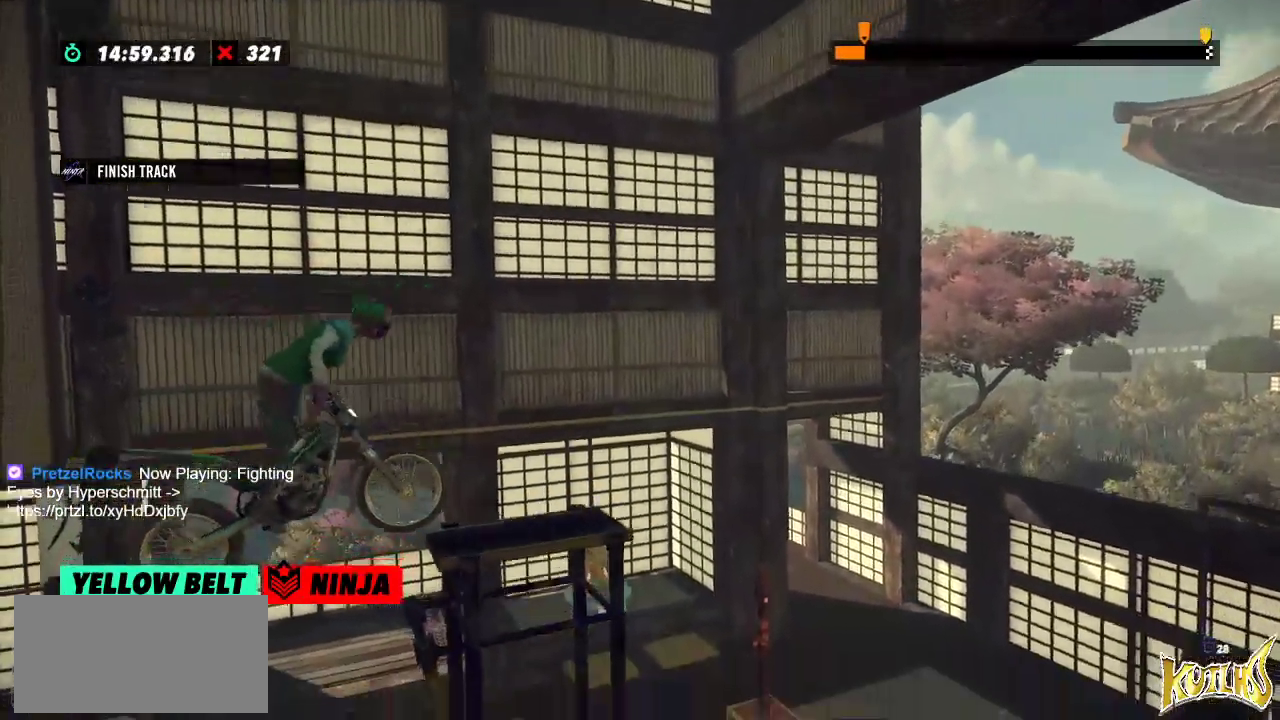
{"buttons": [], "left_stick": "center", "events": [[317, "L2", "up"], [317, "left_stick", "center"]]}
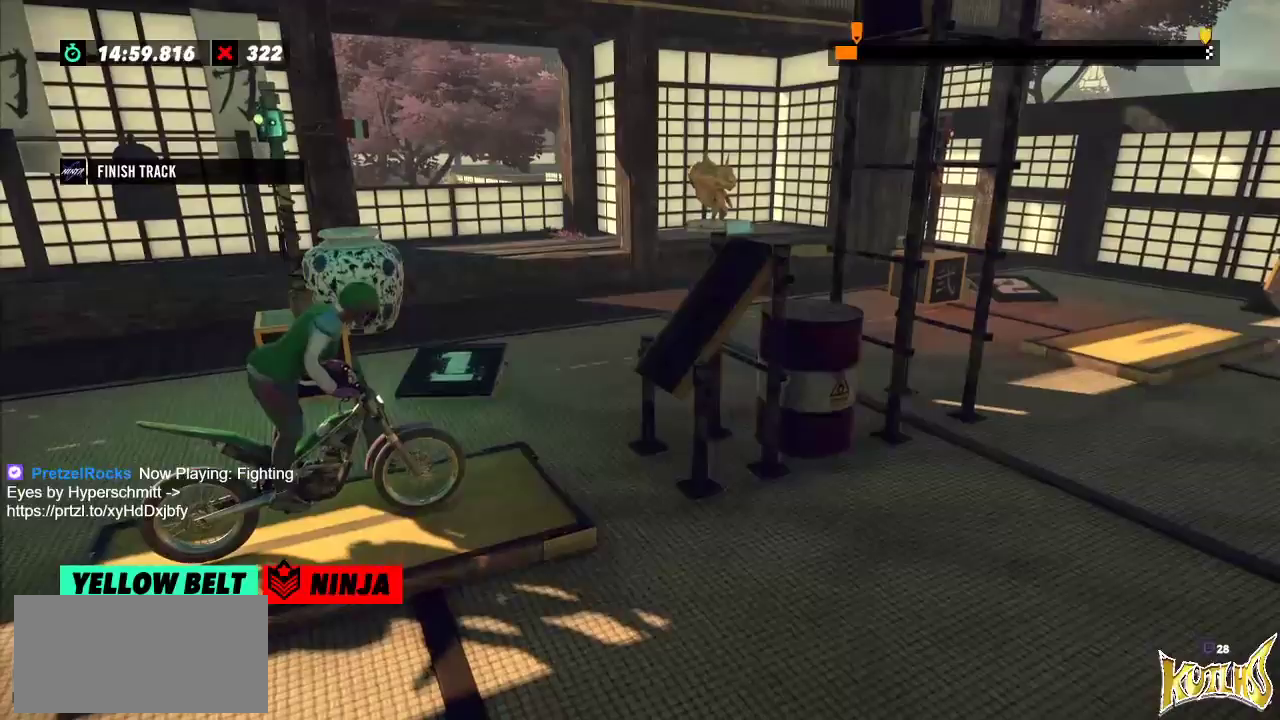
{"buttons": ["R2"], "left_stick": "left", "events": [[34, "left_stick", "left"], [50, "R2", "down"], [350, "left_stick", "right"], [484, "left_stick", "left"]]}
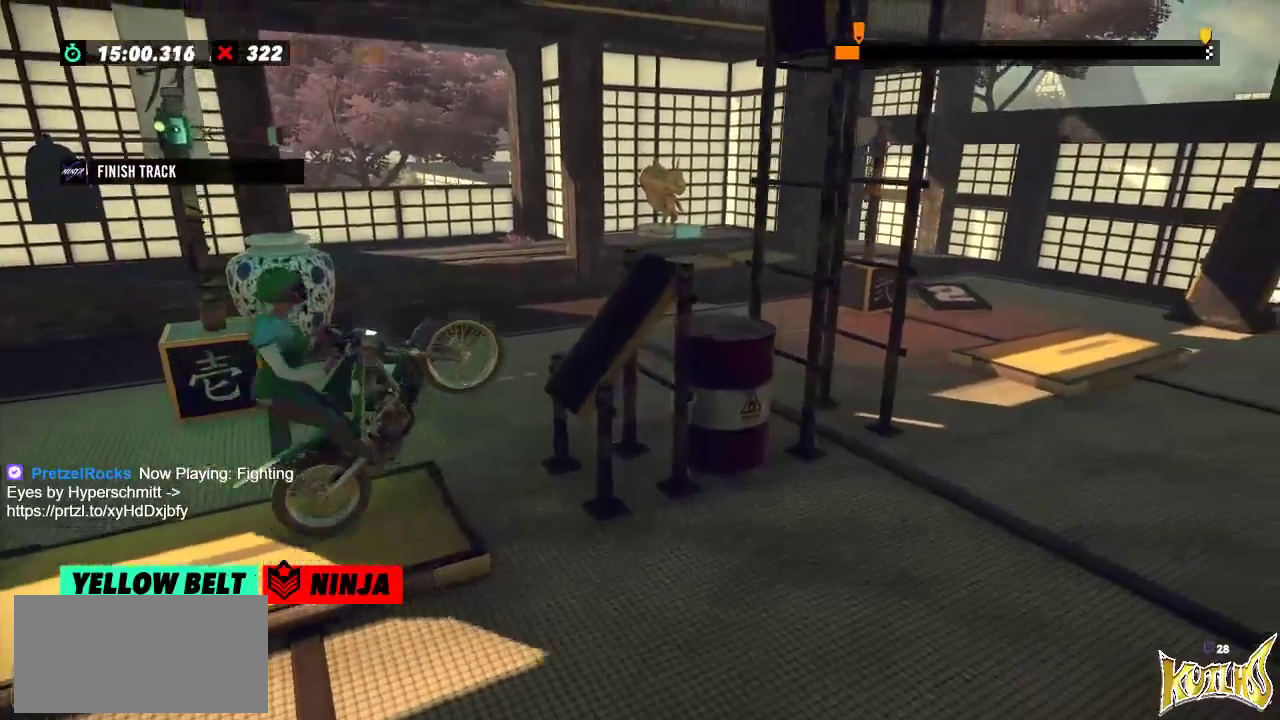
{"buttons": ["R2"], "left_stick": "center", "events": [[333, "left_stick", "right"], [483, "left_stick", "center"]]}
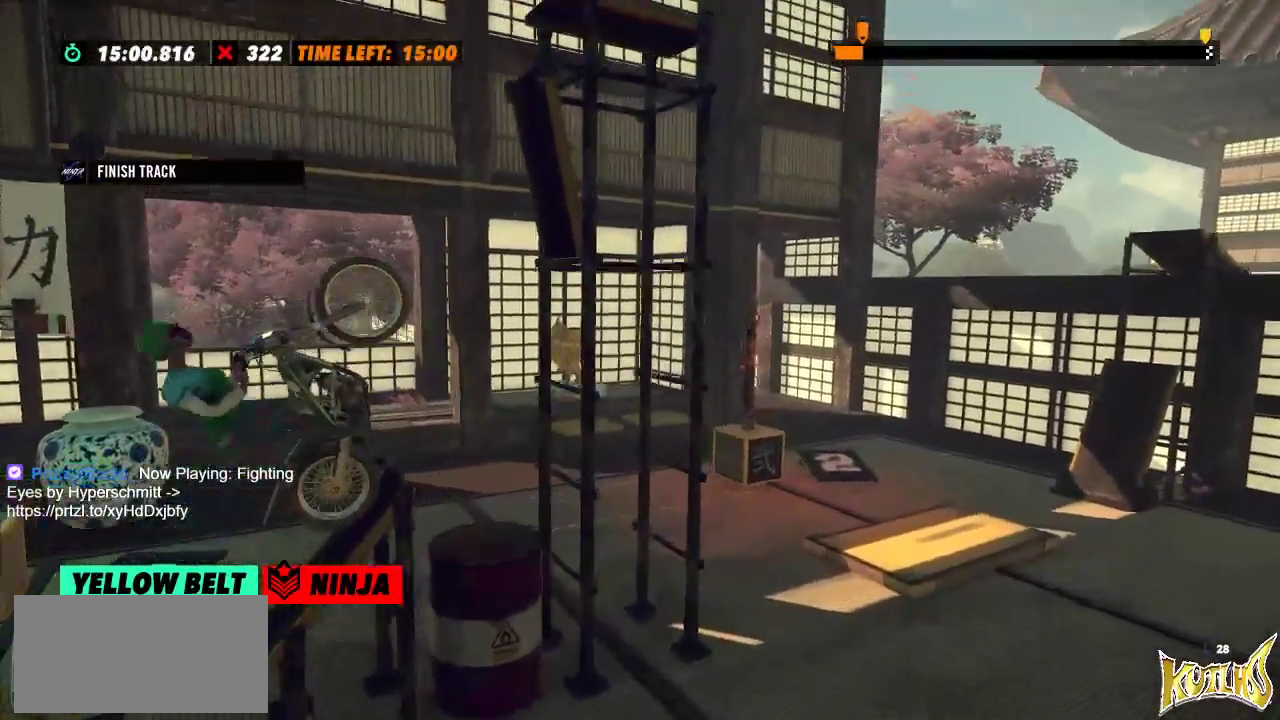
{"buttons": ["R2"], "left_stick": "right", "events": [[300, "left_stick", "right"]]}
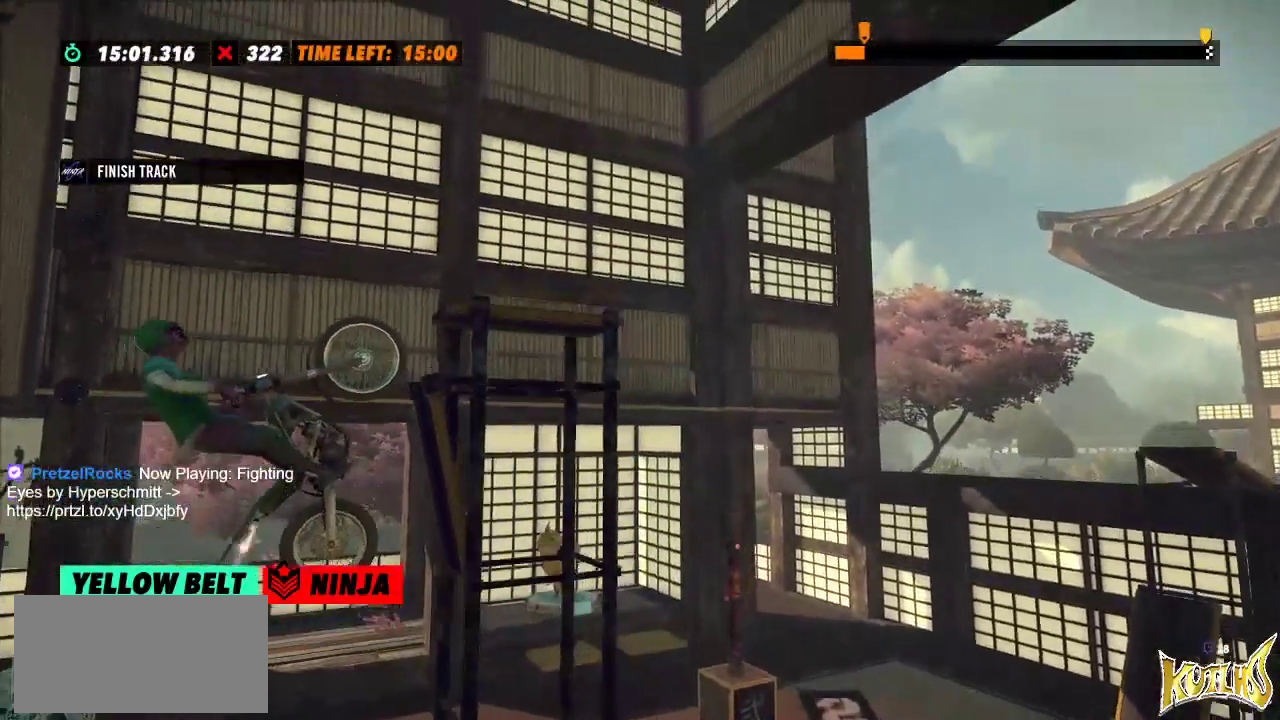
{"buttons": [], "left_stick": "center", "events": [[300, "R2", "up"], [300, "left_stick", "center"], [350, "L2", "down"], [467, "L2", "up"]]}